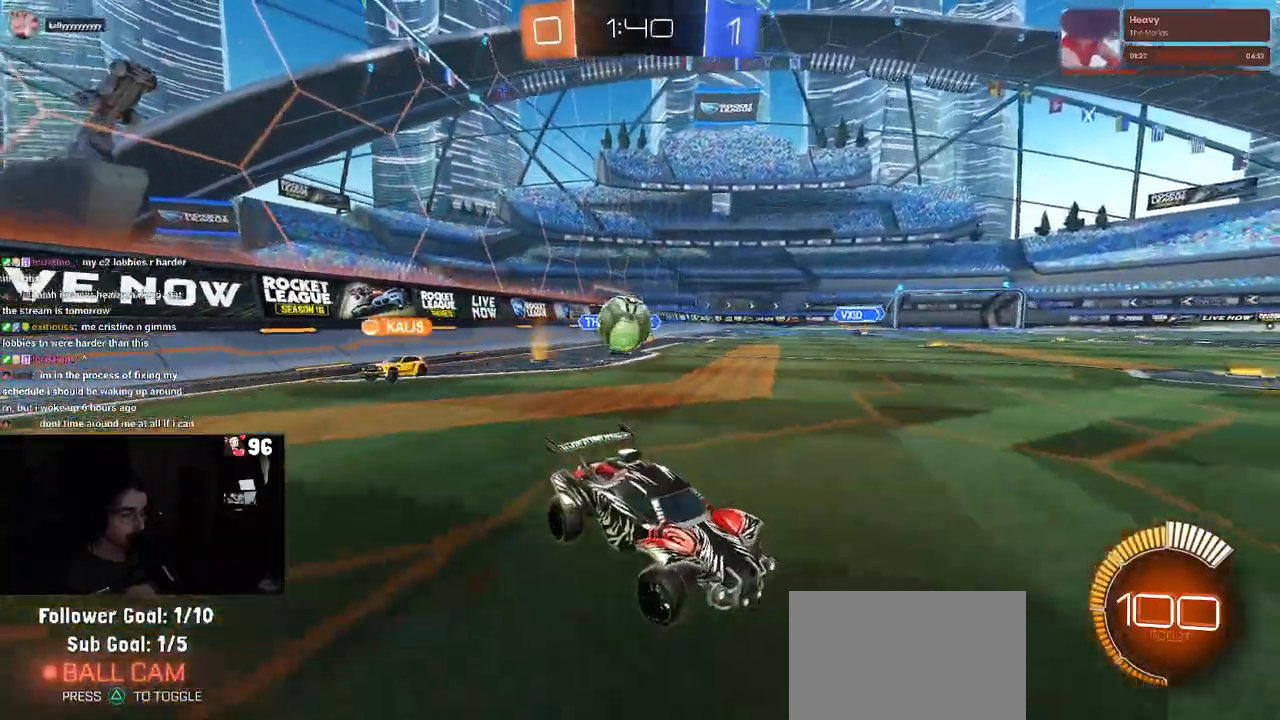
Gameplay with a controller (PlayStation layout); each line is a JSON object with the inputs held at the frame after it (dt_ms = milliseconds from this image to that frame). "events" lists button and stick changes between this image and that frame as [ms after this image, input, new state], when the widget could be followed in between.
{"dt_ms": 500, "buttons": ["R2"], "left_stick": "down-right", "right_stick": "center", "events": [[33, "left_stick", "center"], [83, "left_stick", "down-right"], [100, "R2", "up"], [150, "L2", "down"], [333, "CROSS", "down"], [400, "L2", "up"], [450, "CROSS", "up"], [500, "R2", "down"]]}
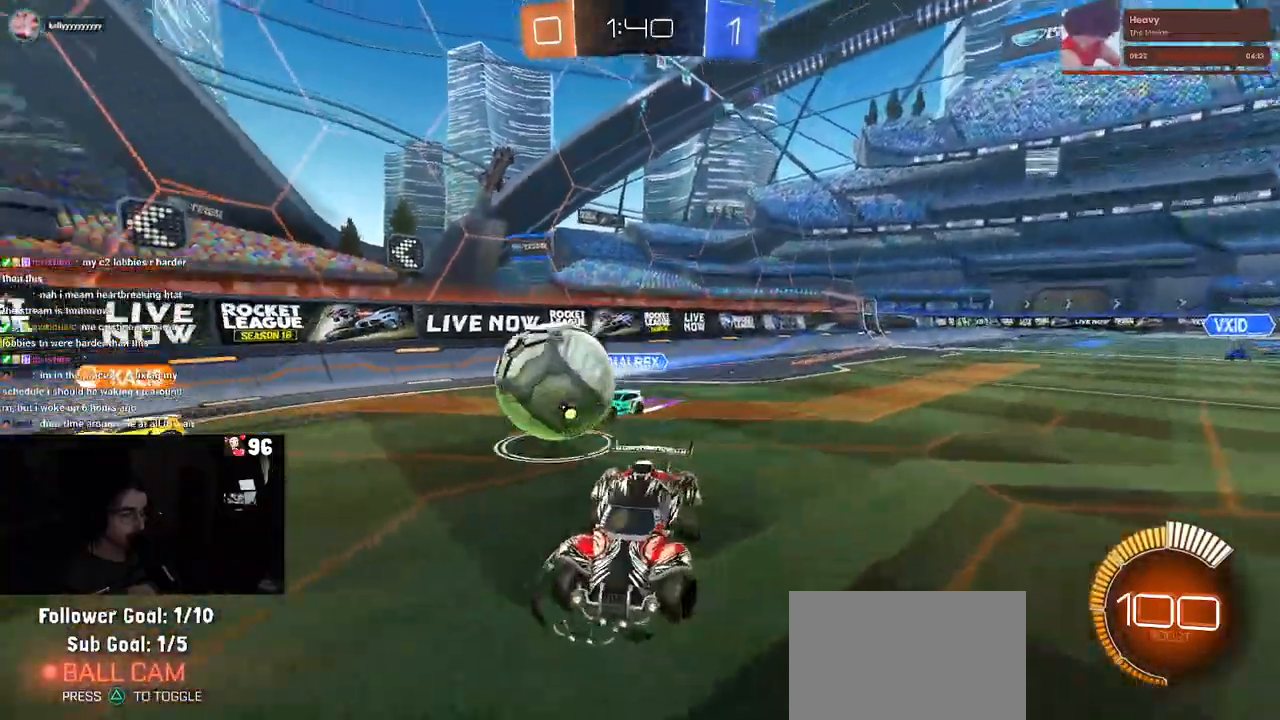
{"dt_ms": 500, "buttons": ["R2"], "left_stick": "left", "right_stick": "center", "events": [[117, "left_stick", "center"], [200, "left_stick", "up-left"], [267, "R1", "down"], [467, "R1", "up"], [467, "left_stick", "left"]]}
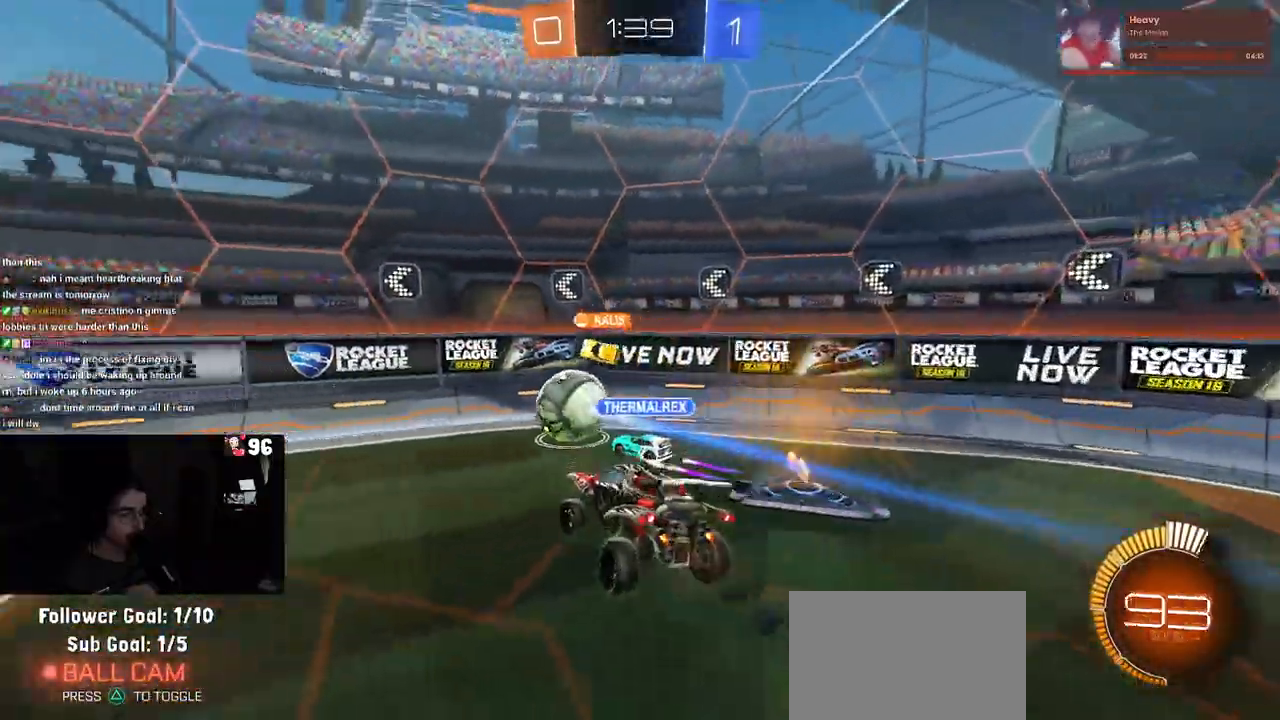
{"dt_ms": 500, "buttons": ["R2"], "left_stick": "down", "right_stick": "center", "events": [[33, "left_stick", "center"], [83, "left_stick", "down"], [200, "SQUARE", "down"], [300, "SQUARE", "up"]]}
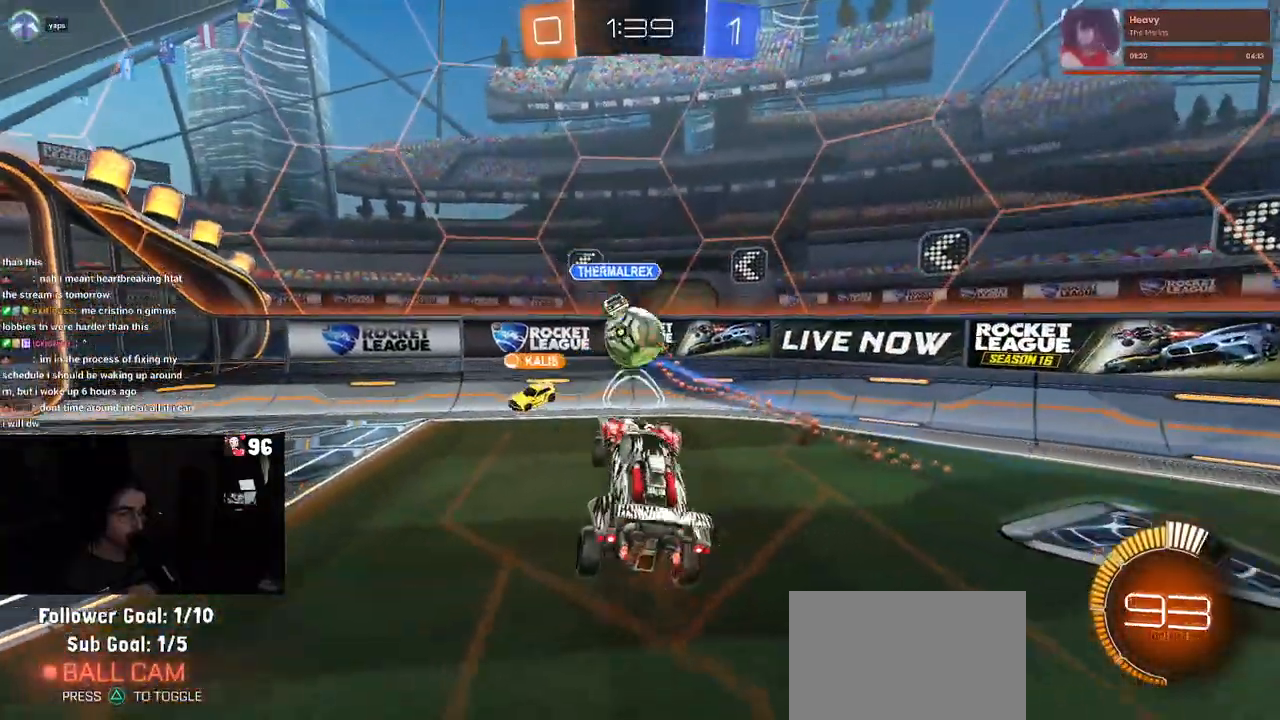
{"dt_ms": 500, "buttons": ["R2"], "left_stick": "up-left", "right_stick": "center", "events": [[33, "left_stick", "center"], [83, "left_stick", "up"], [267, "CROSS", "down"], [333, "CROSS", "up"], [417, "left_stick", "up-left"]]}
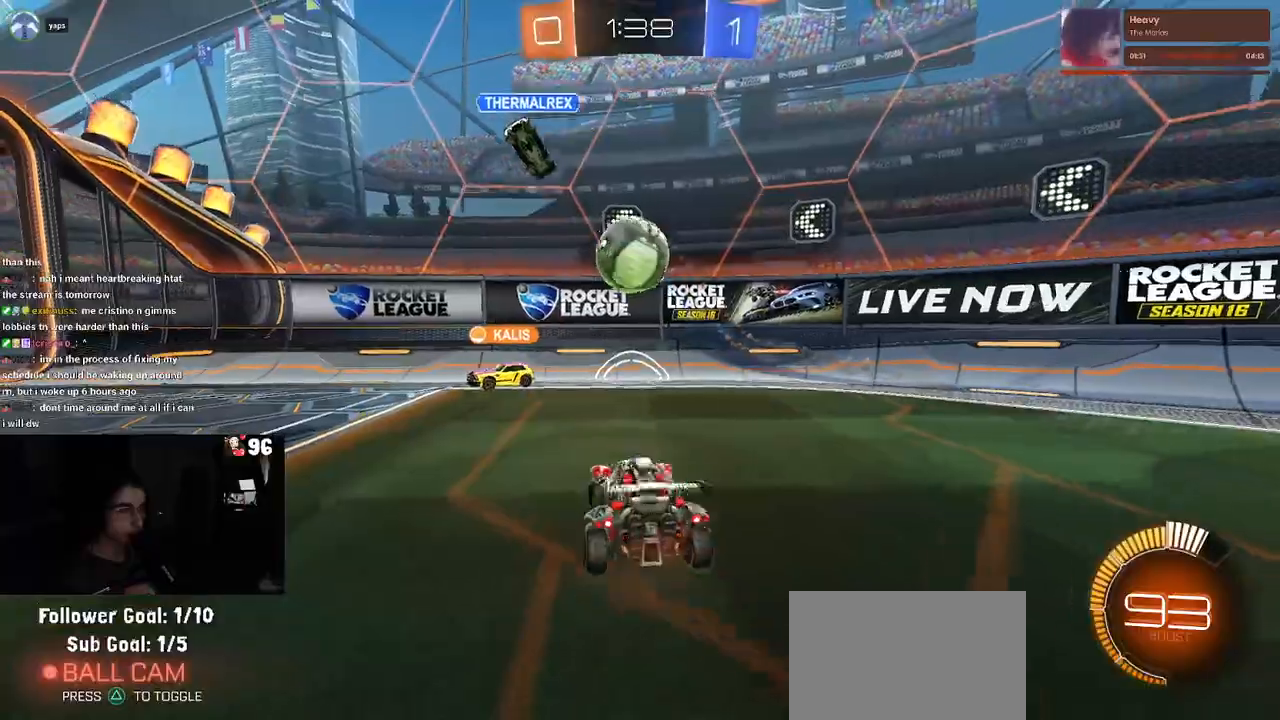
{"dt_ms": 500, "buttons": ["R2"], "left_stick": "left", "right_stick": "center", "events": [[100, "R2", "up"], [233, "R2", "down"], [250, "left_stick", "left"]]}
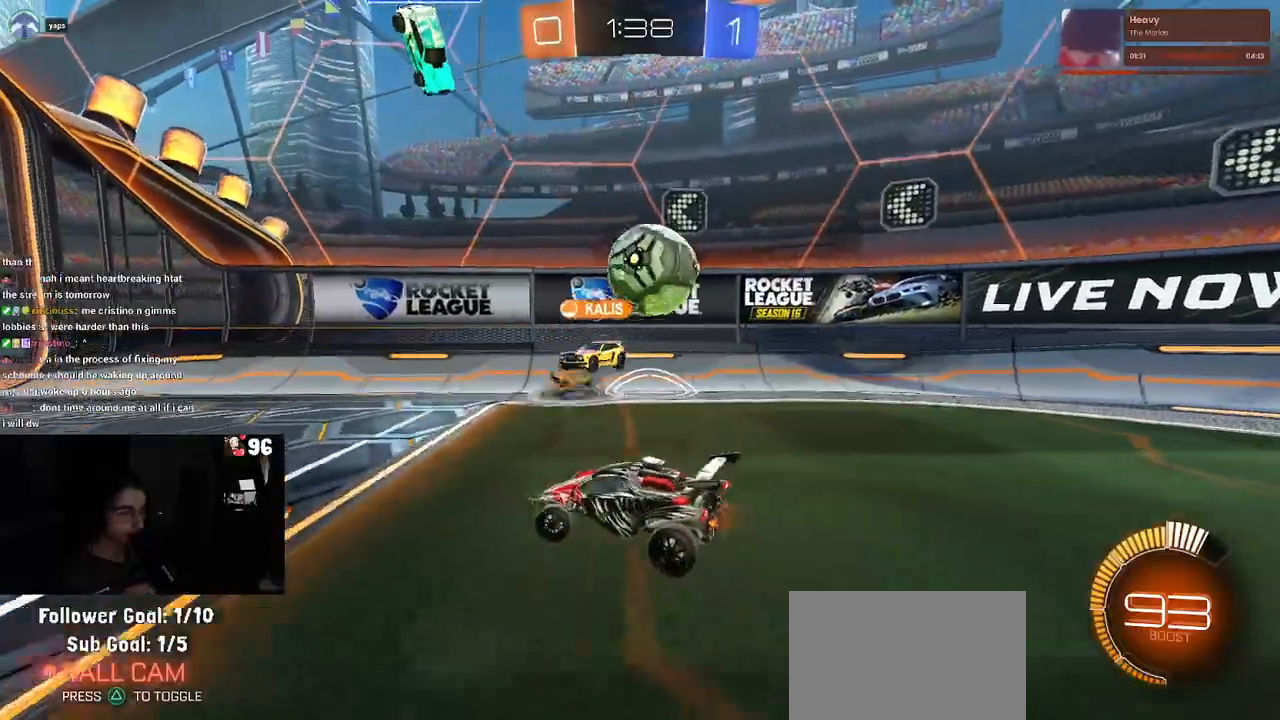
{"dt_ms": 500, "buttons": ["R2"], "left_stick": "right", "right_stick": "center", "events": [[67, "left_stick", "center"], [300, "left_stick", "right"]]}
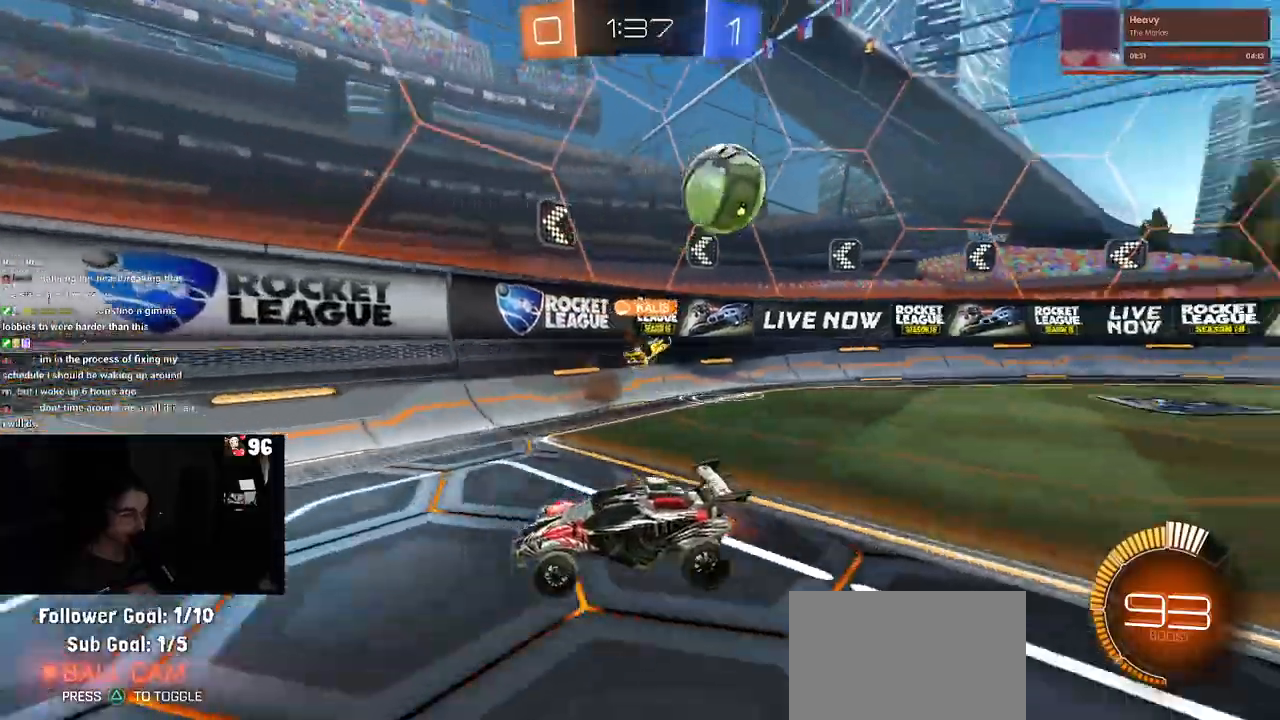
{"dt_ms": 1000, "buttons": ["R2"], "left_stick": "center", "right_stick": "center"}
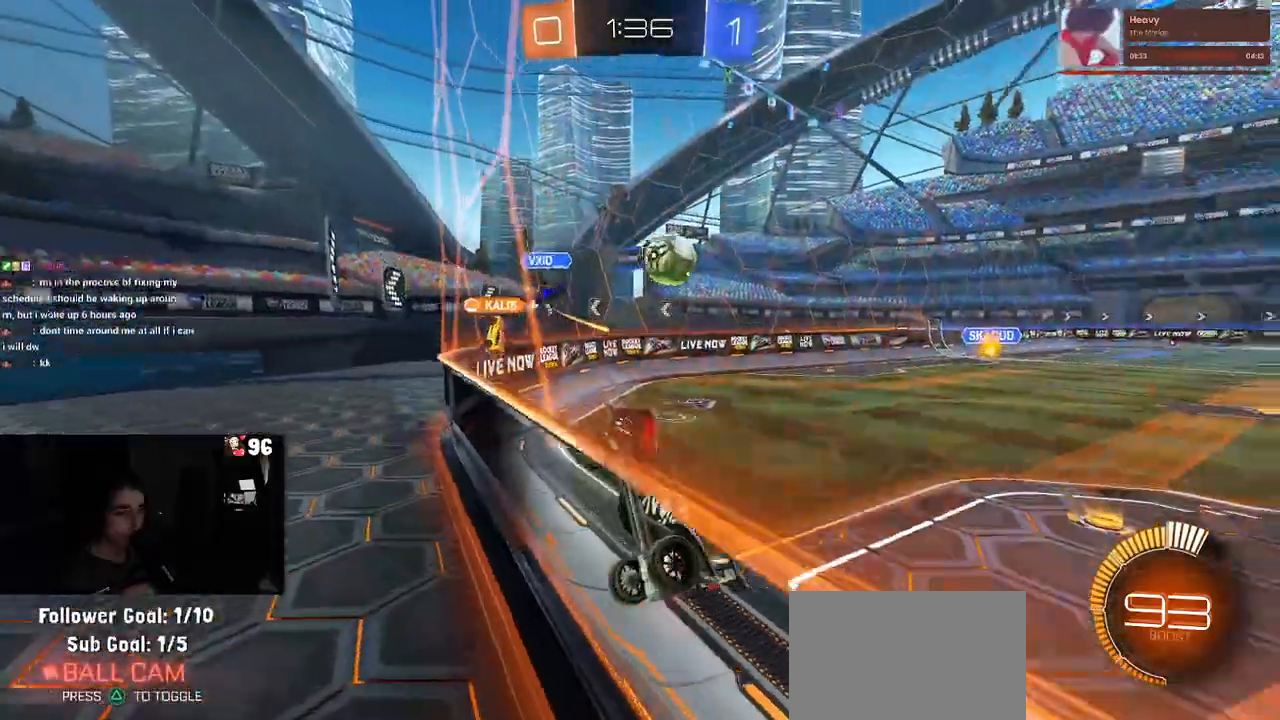
{"dt_ms": 500, "buttons": ["SQUARE", "R2"], "left_stick": "left", "right_stick": "center", "events": [[67, "left_stick", "left"], [100, "SQUARE", "down"], [217, "SQUARE", "up"], [417, "SQUARE", "down"]]}
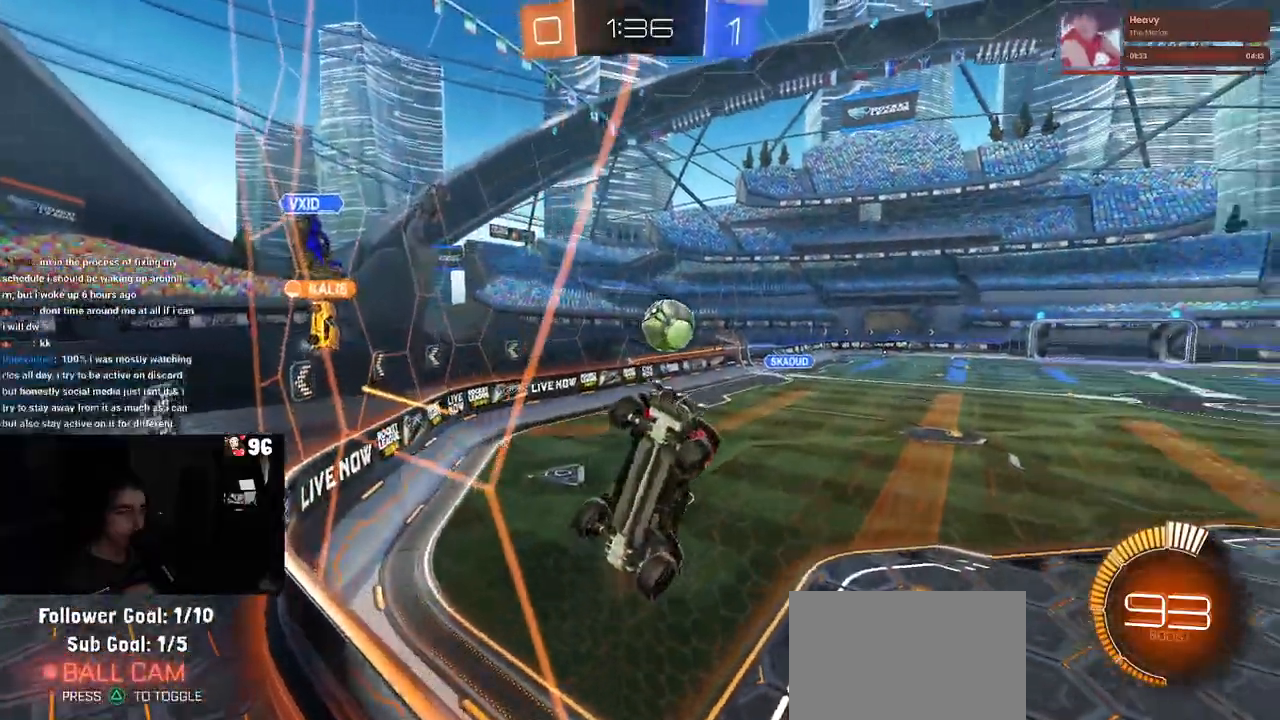
{"dt_ms": 500, "buttons": ["CROSS", "R2"], "left_stick": "down-right", "right_stick": "center", "events": [[50, "SQUARE", "up"], [333, "L2", "down"], [417, "CROSS", "down"], [417, "left_stick", "down"], [500, "L2", "up"], [500, "left_stick", "down-right"]]}
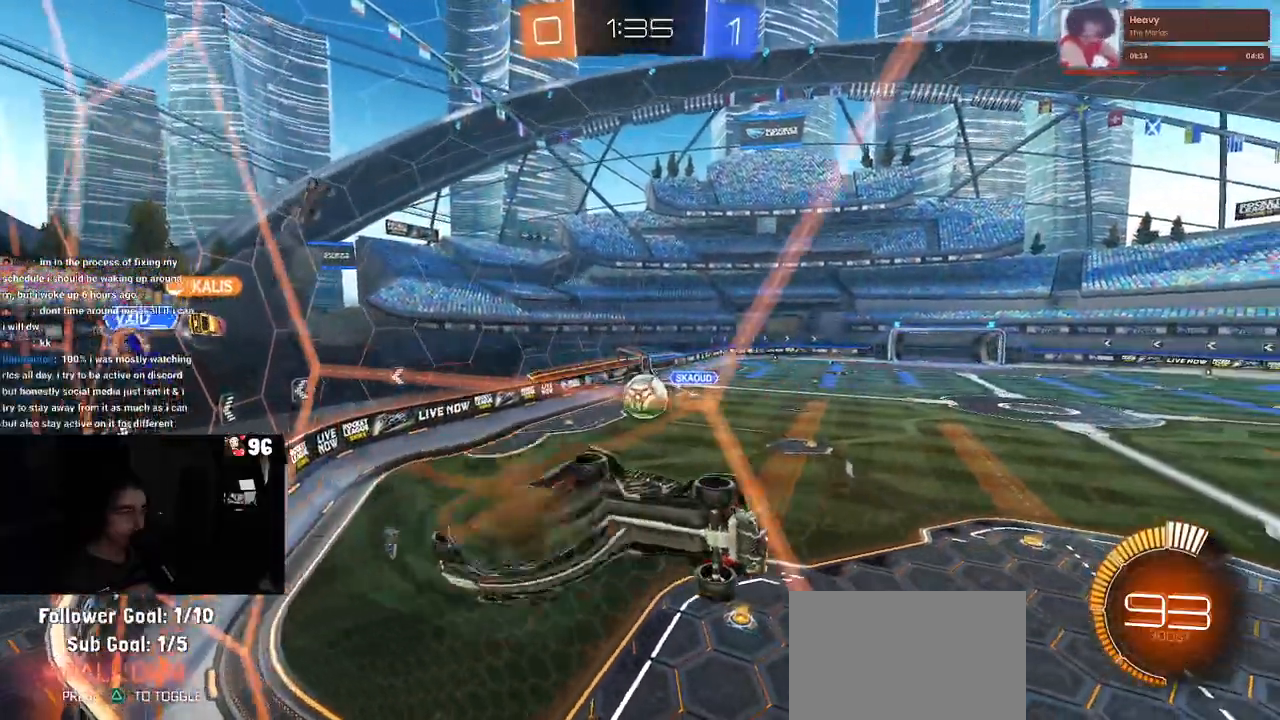
{"dt_ms": 500, "buttons": ["R1", "R2"], "left_stick": "up-left", "right_stick": "center", "events": [[50, "L1", "down"], [100, "CROSS", "up"], [267, "L1", "up"], [433, "left_stick", "center"], [500, "R1", "down"], [500, "left_stick", "up-left"]]}
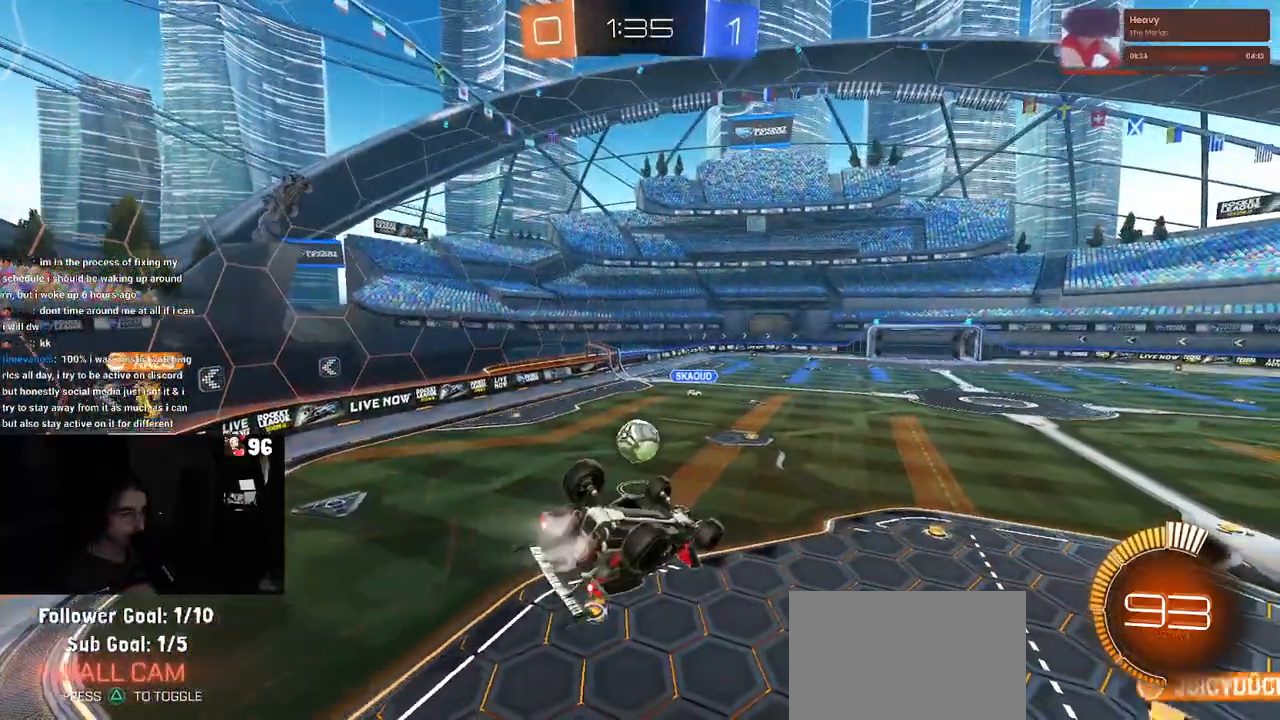
{"dt_ms": 500, "buttons": ["CROSS", "R1", "R2"], "left_stick": "up-left", "right_stick": "center", "events": [[150, "left_stick", "center"], [350, "left_stick", "up-left"], [433, "CROSS", "down"]]}
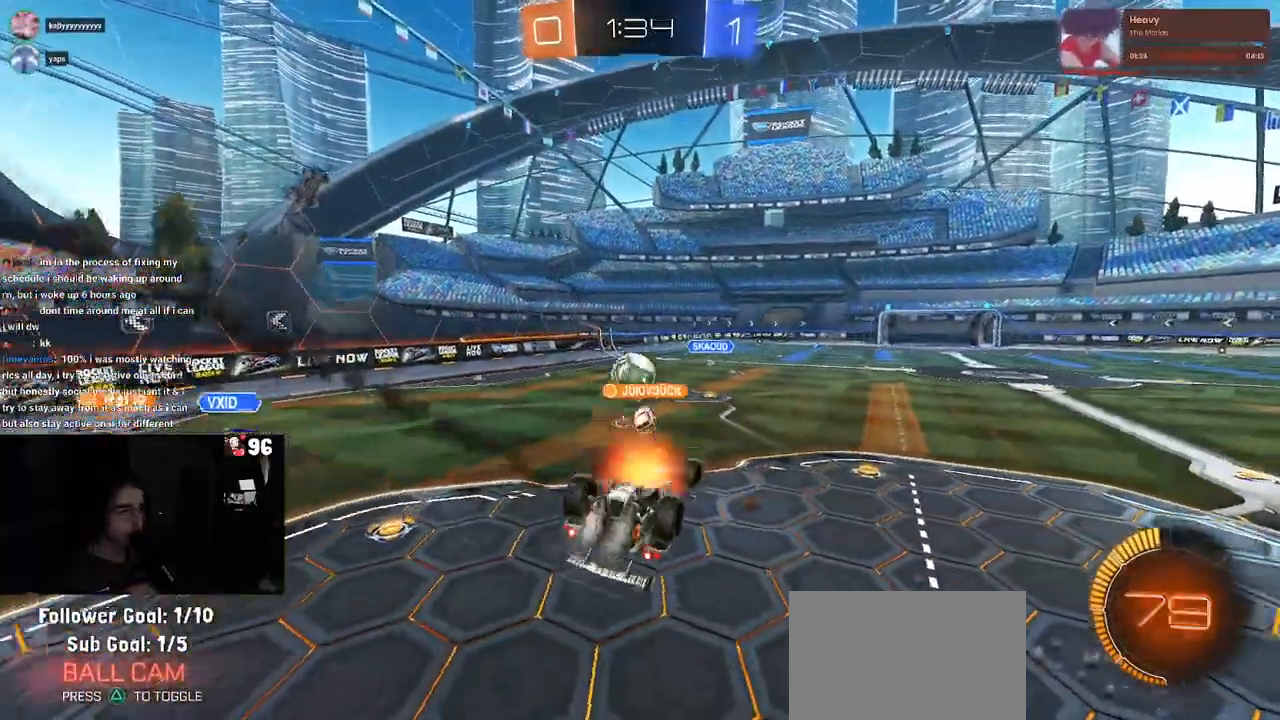
{"dt_ms": 500, "buttons": ["R2"], "left_stick": "down-right", "right_stick": "center", "events": [[33, "left_stick", "down"], [67, "CROSS", "up"], [133, "R1", "up"], [483, "left_stick", "down-right"]]}
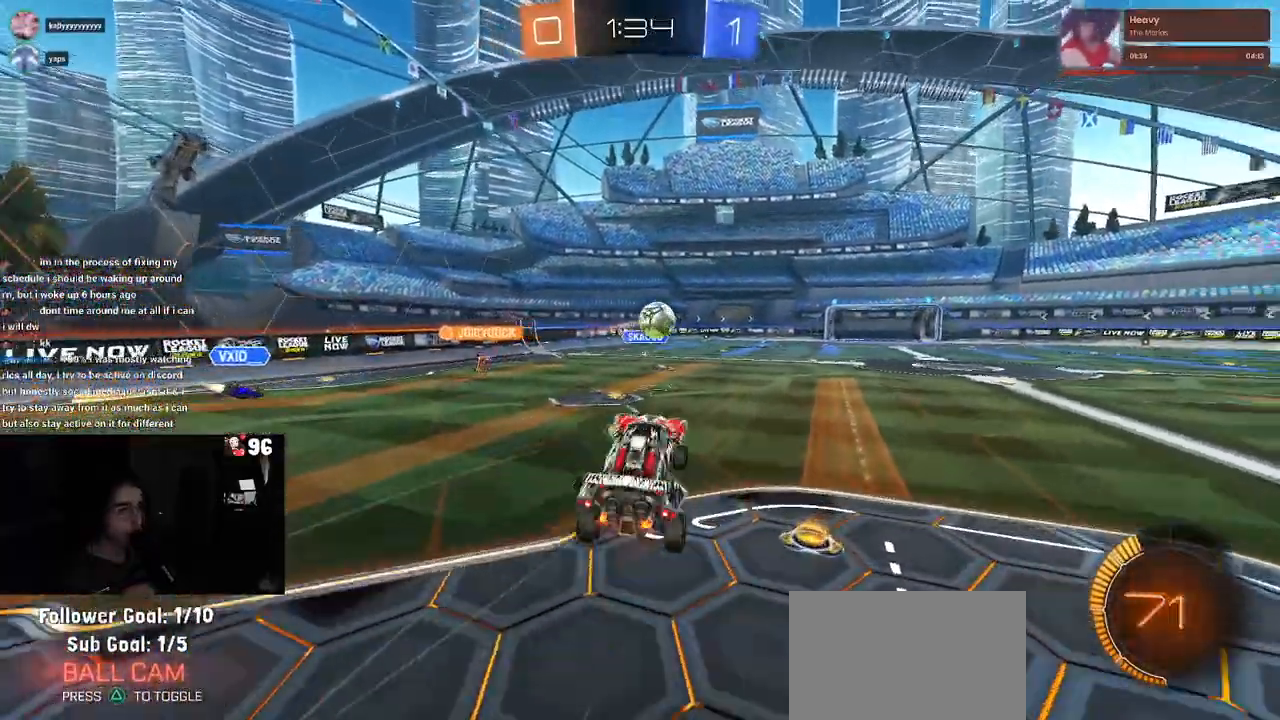
{"dt_ms": 500, "buttons": ["R2"], "left_stick": "center", "right_stick": "center", "events": [[33, "SQUARE", "down"], [383, "left_stick", "center"], [400, "SQUARE", "up"]]}
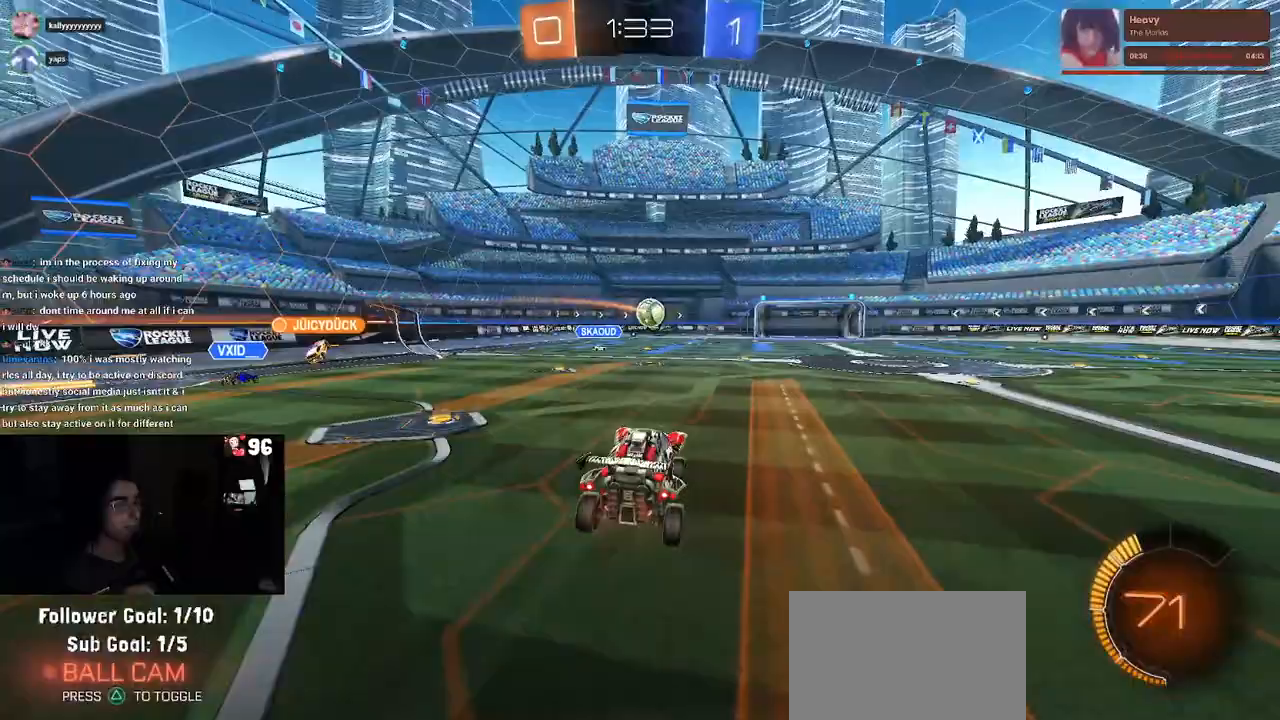
{"dt_ms": 500, "buttons": ["R1", "R2"], "left_stick": "right", "right_stick": "center", "events": [[167, "left_stick", "right"], [200, "R1", "down"]]}
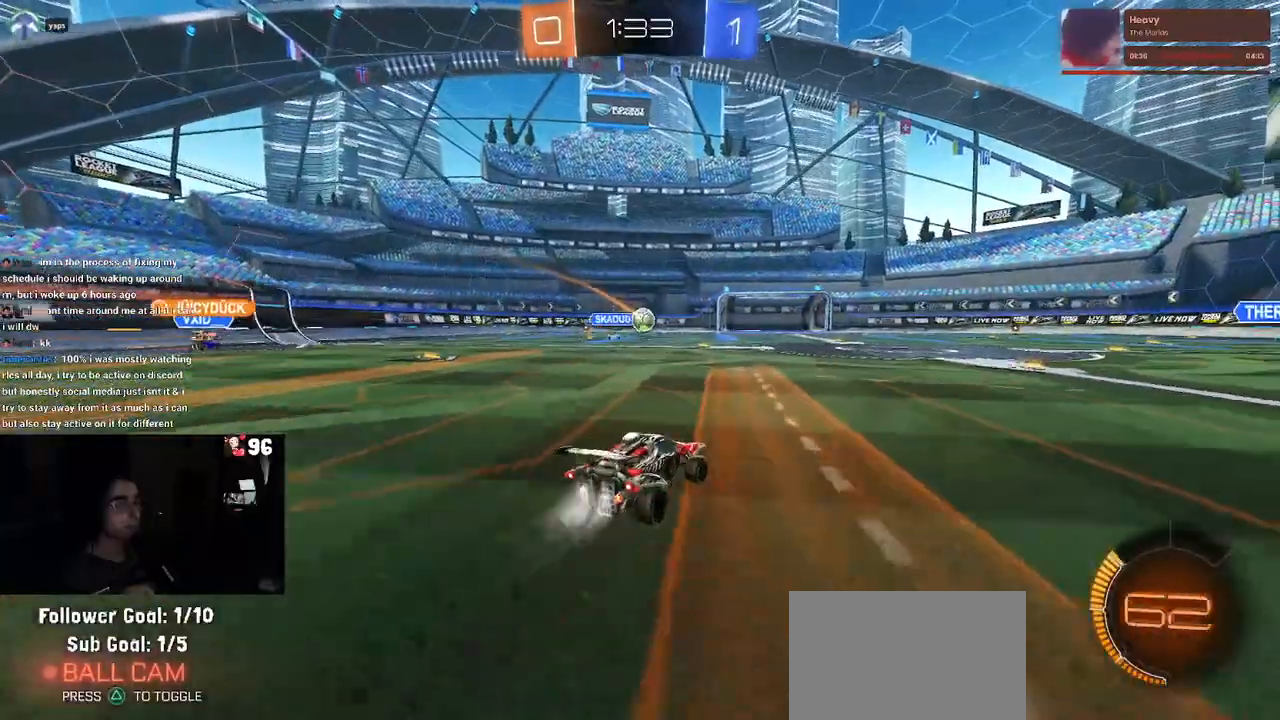
{"dt_ms": 500, "buttons": ["R1", "R2"], "left_stick": "down-right", "right_stick": "center", "events": [[150, "left_stick", "center"], [400, "left_stick", "down-right"]]}
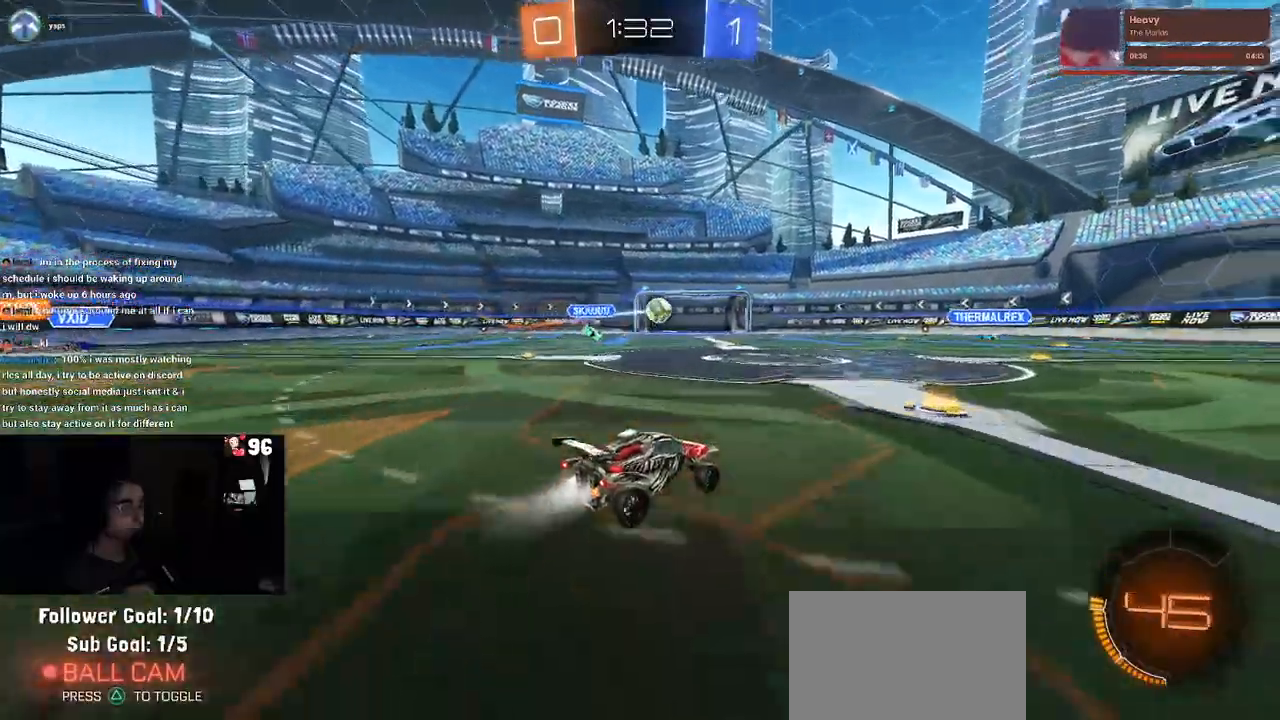
{"dt_ms": 500, "buttons": ["R2"], "left_stick": "center", "right_stick": "center", "events": [[67, "left_stick", "center"], [83, "R1", "up"]]}
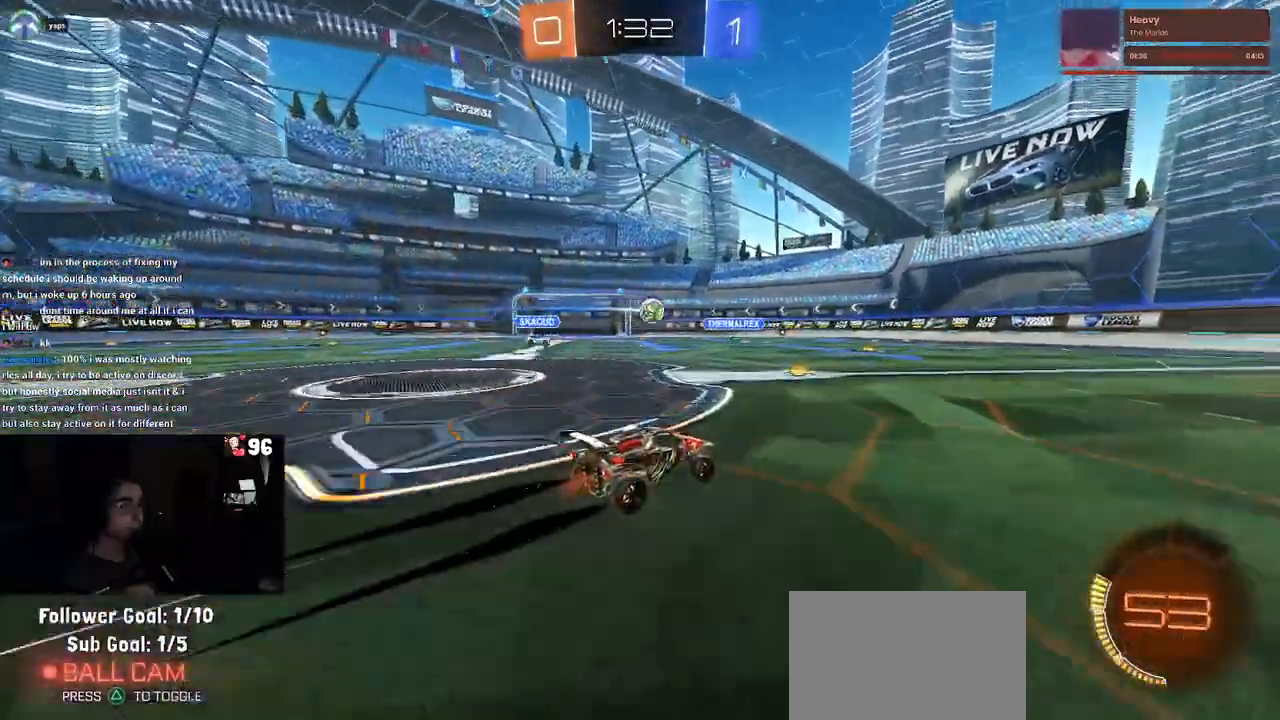
{"dt_ms": 500, "buttons": ["R2"], "left_stick": "center", "right_stick": "center", "events": [[183, "left_stick", "right"], [383, "left_stick", "center"]]}
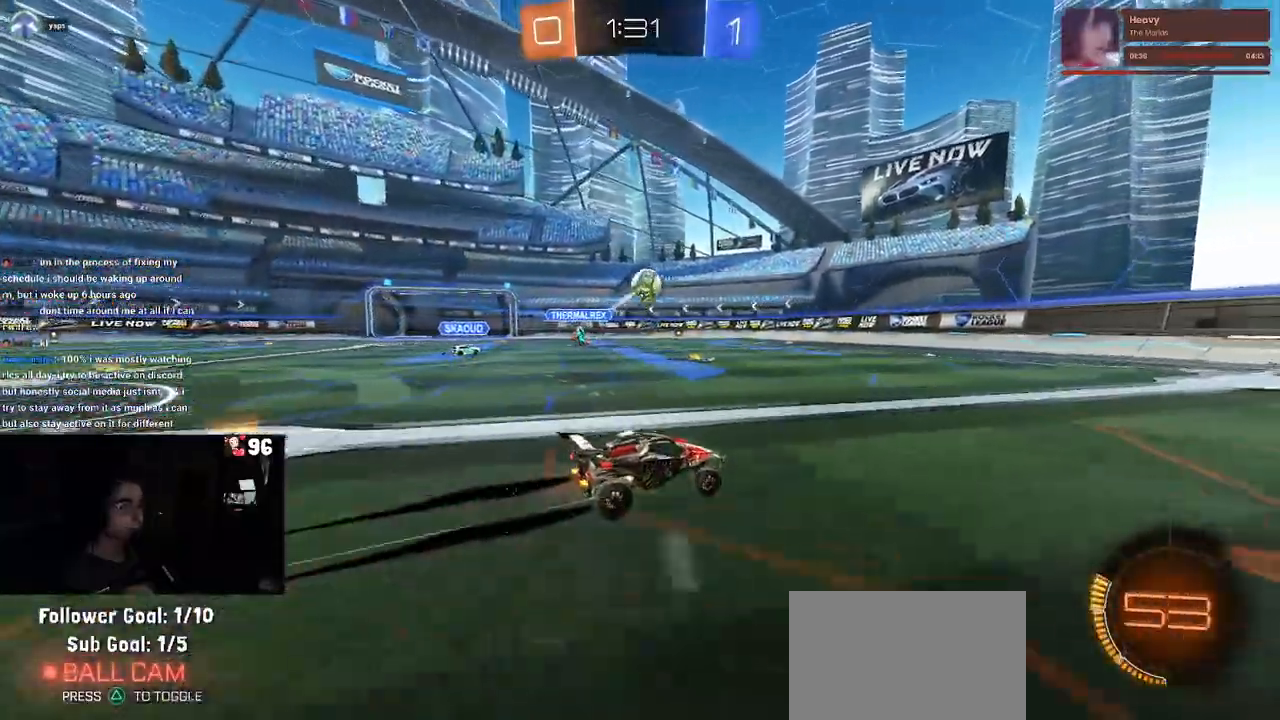
{"dt_ms": 500, "buttons": ["R2"], "left_stick": "center", "right_stick": "center", "events": [[83, "left_stick", "down-right"], [183, "left_stick", "center"]]}
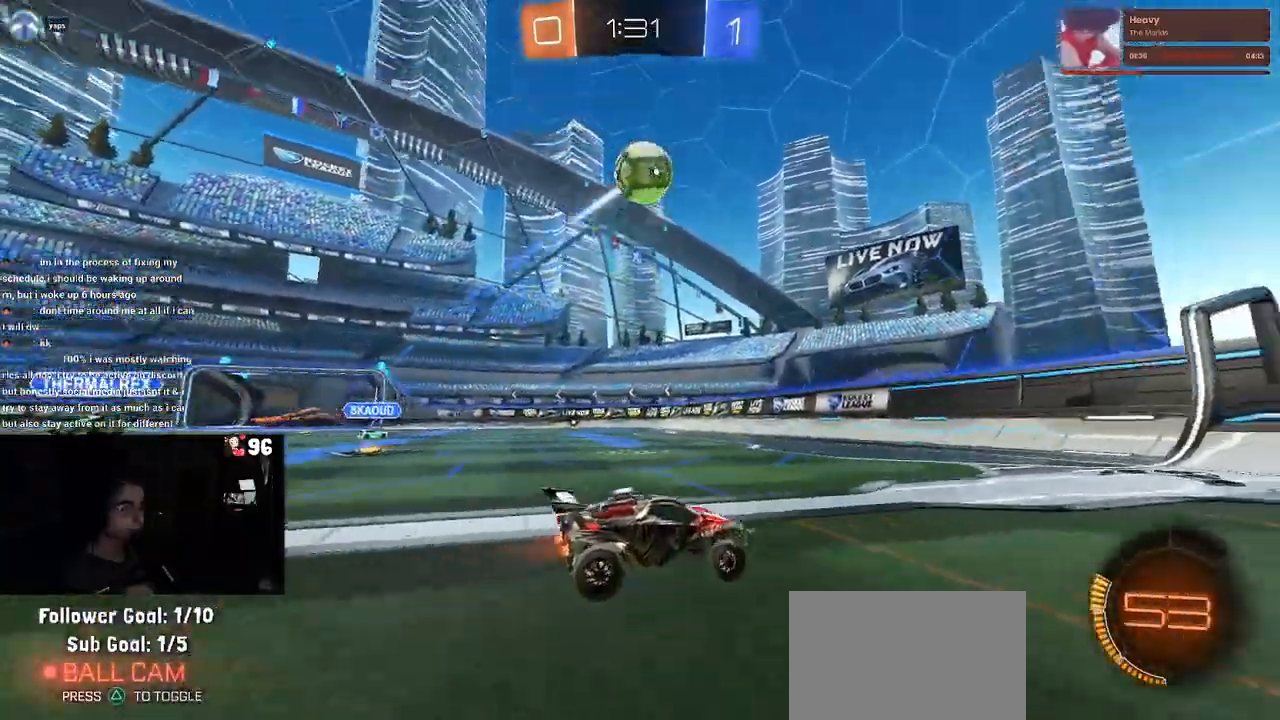
{"dt_ms": 500, "buttons": ["TRIANGLE", "R1", "R2"], "left_stick": "down-right", "right_stick": "center", "events": [[83, "left_stick", "down-right"], [167, "SQUARE", "down"], [250, "SQUARE", "up"], [433, "TRIANGLE", "down"], [450, "R1", "down"]]}
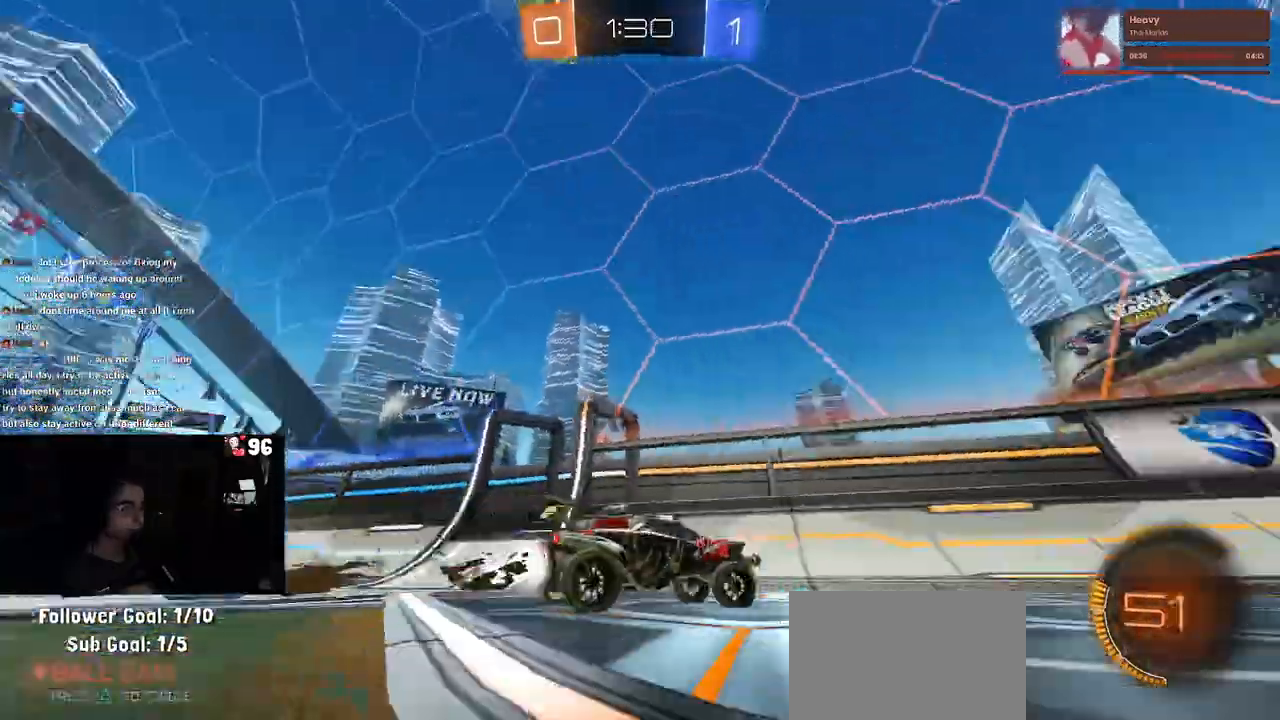
{"dt_ms": 500, "buttons": ["R1", "R2"], "left_stick": "center", "right_stick": "center", "events": [[50, "TRIANGLE", "up"], [350, "left_stick", "center"]]}
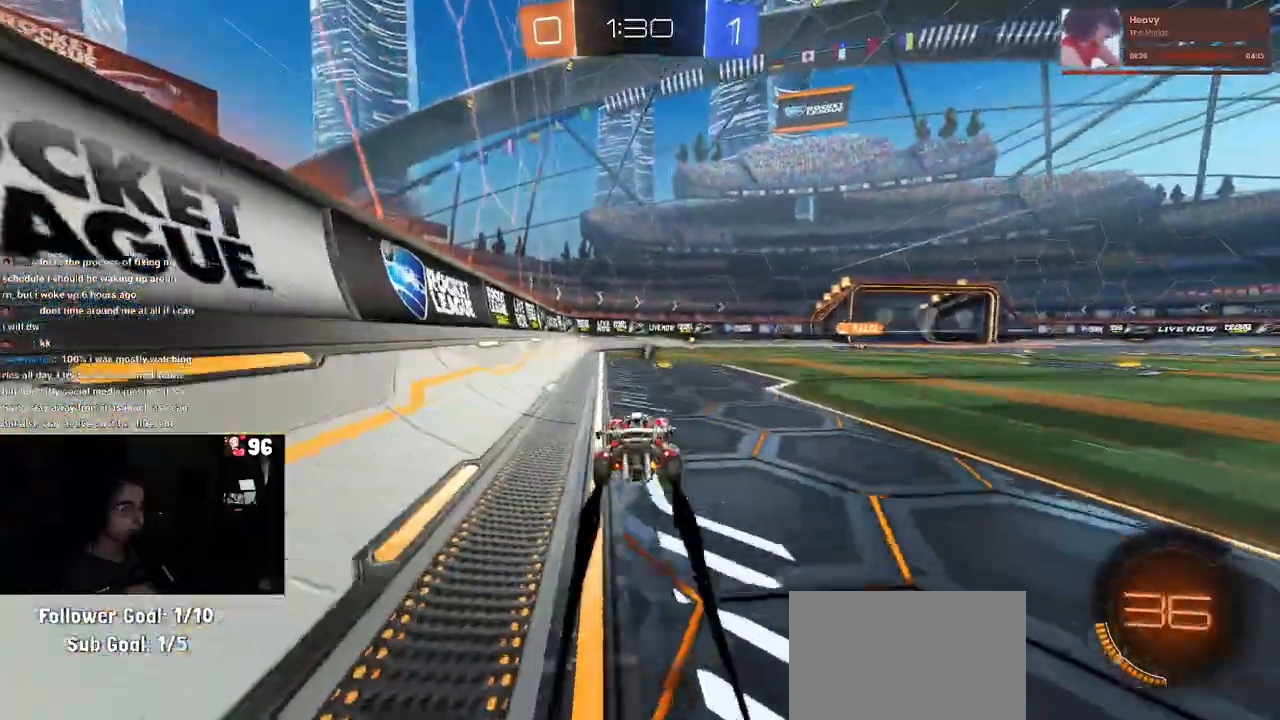
{"dt_ms": 500, "buttons": ["R2"], "left_stick": "center", "right_stick": "center", "events": [[67, "R1", "up"], [117, "TRIANGLE", "down"], [250, "TRIANGLE", "up"]]}
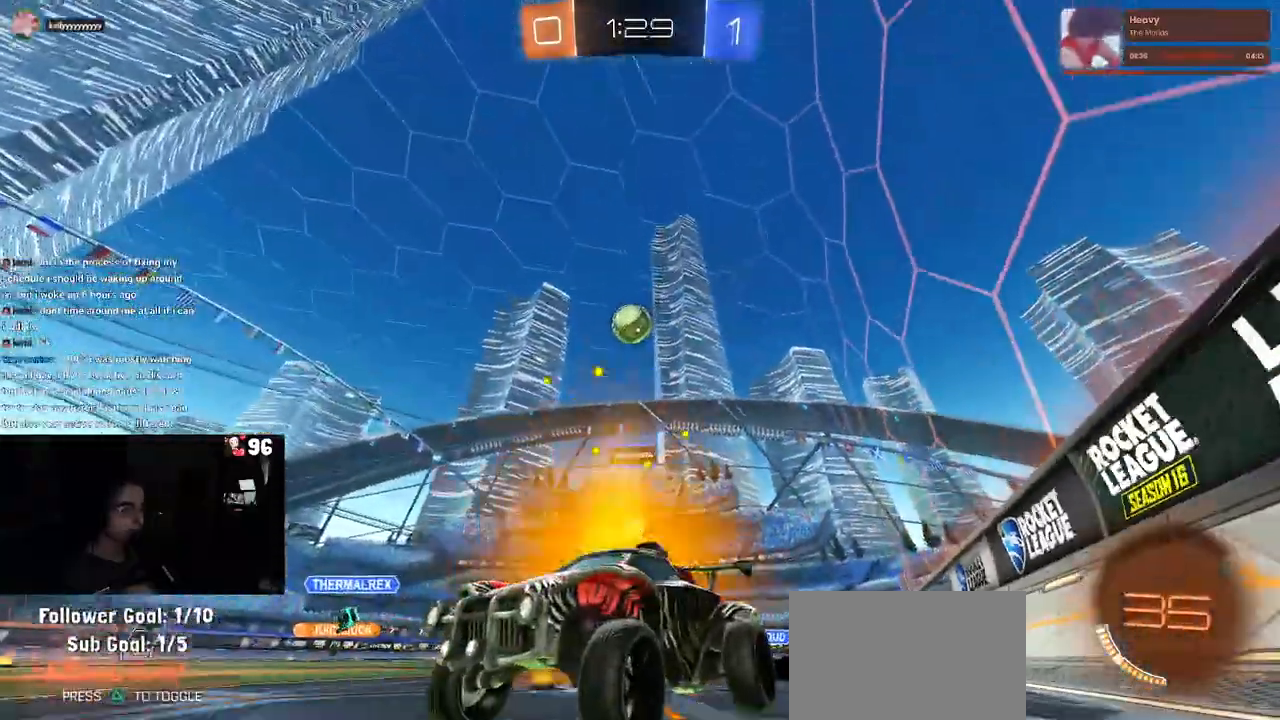
{"dt_ms": 500, "buttons": ["R2"], "left_stick": "left", "right_stick": "center", "events": [[133, "left_stick", "right"], [250, "left_stick", "center"], [400, "left_stick", "left"]]}
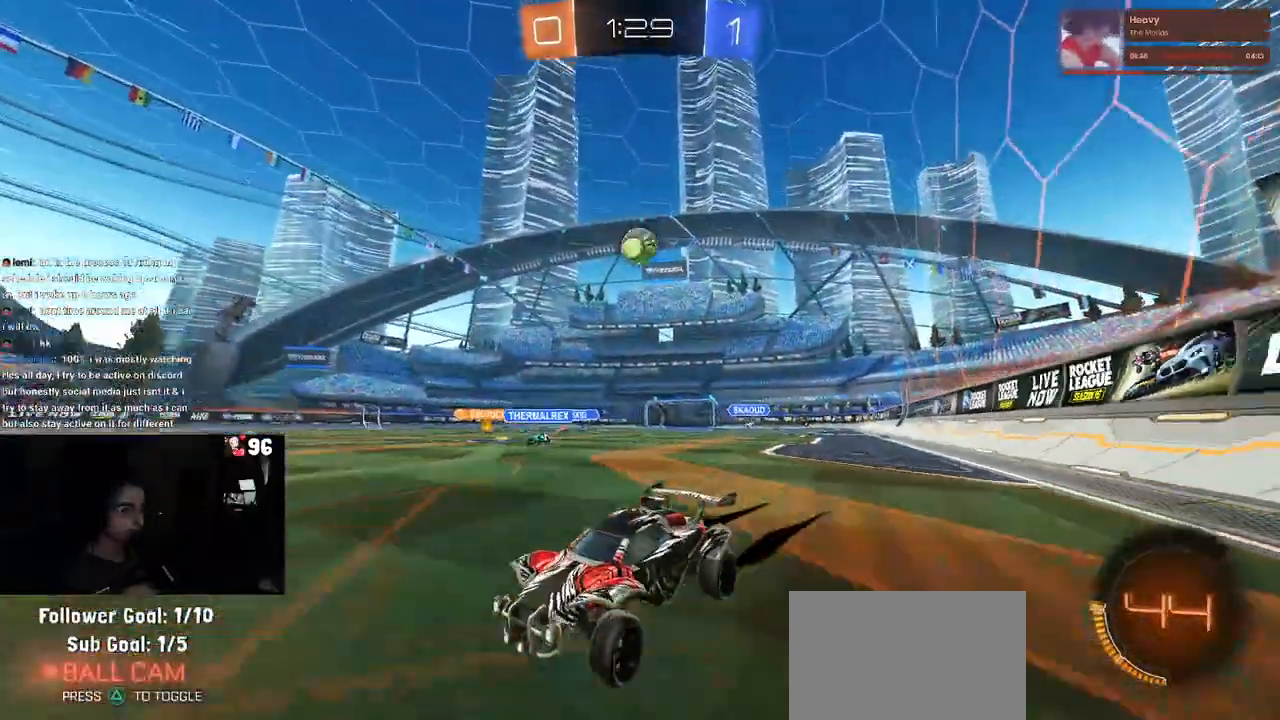
{"dt_ms": 500, "buttons": ["R2"], "left_stick": "right", "right_stick": "center", "events": [[50, "left_stick", "center"], [233, "left_stick", "right"]]}
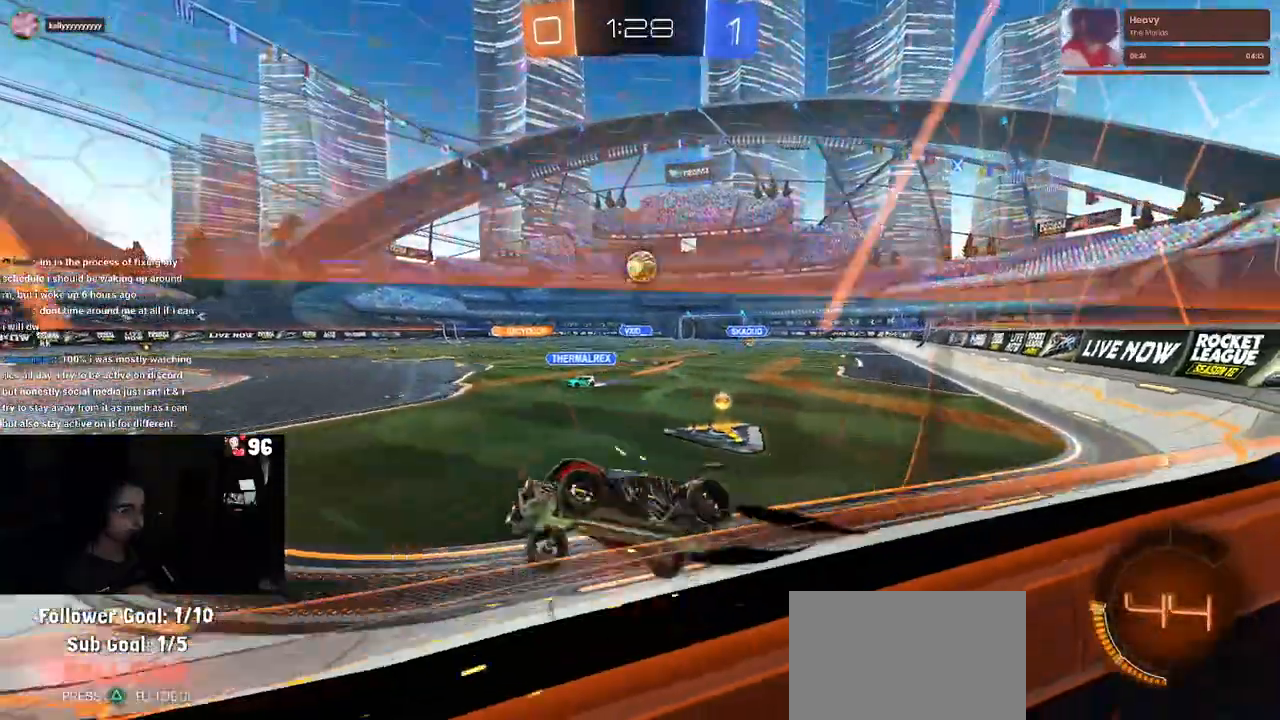
{"dt_ms": 500, "buttons": ["R2"], "left_stick": "center", "right_stick": "center", "events": [[233, "left_stick", "center"], [267, "L2", "down"], [267, "R2", "up"], [333, "left_stick", "left"], [383, "R2", "down"], [500, "L2", "up"], [500, "left_stick", "center"]]}
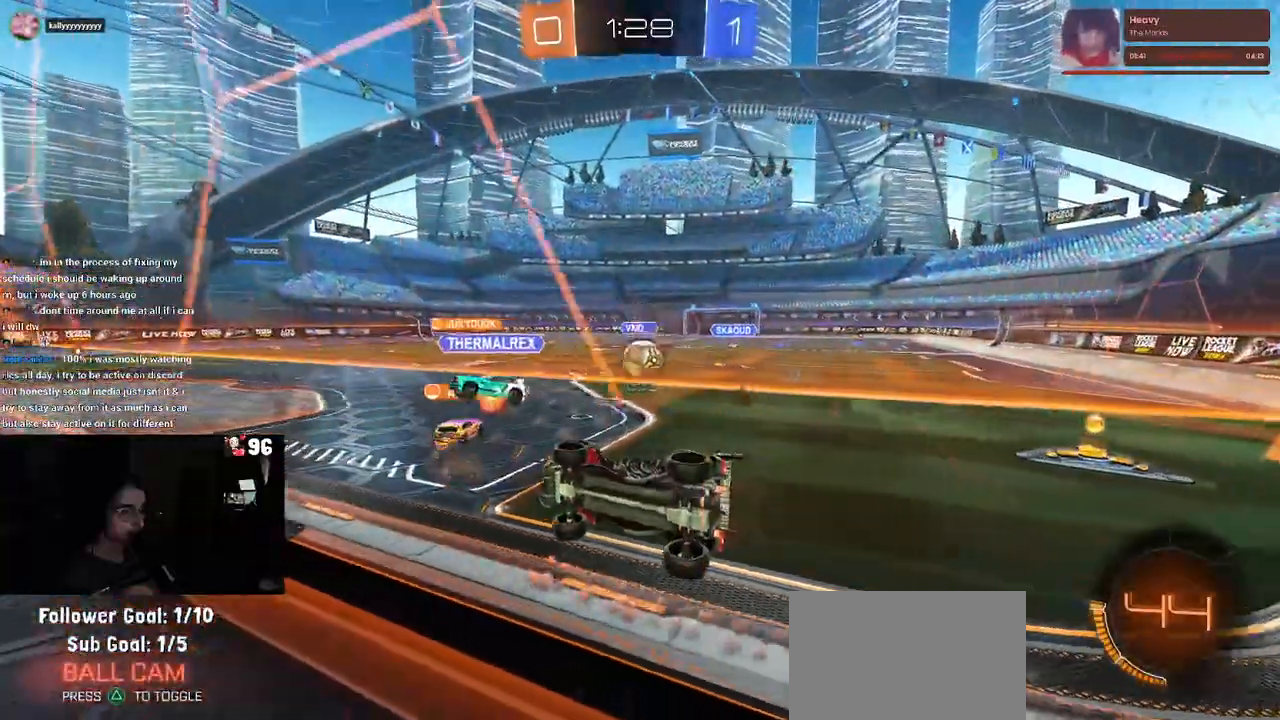
{"dt_ms": 500, "buttons": ["L2", "R2"], "left_stick": "center", "right_stick": "center", "events": [[250, "left_stick", "left"], [300, "R2", "up"], [350, "L2", "down"], [483, "R2", "down"], [500, "left_stick", "center"]]}
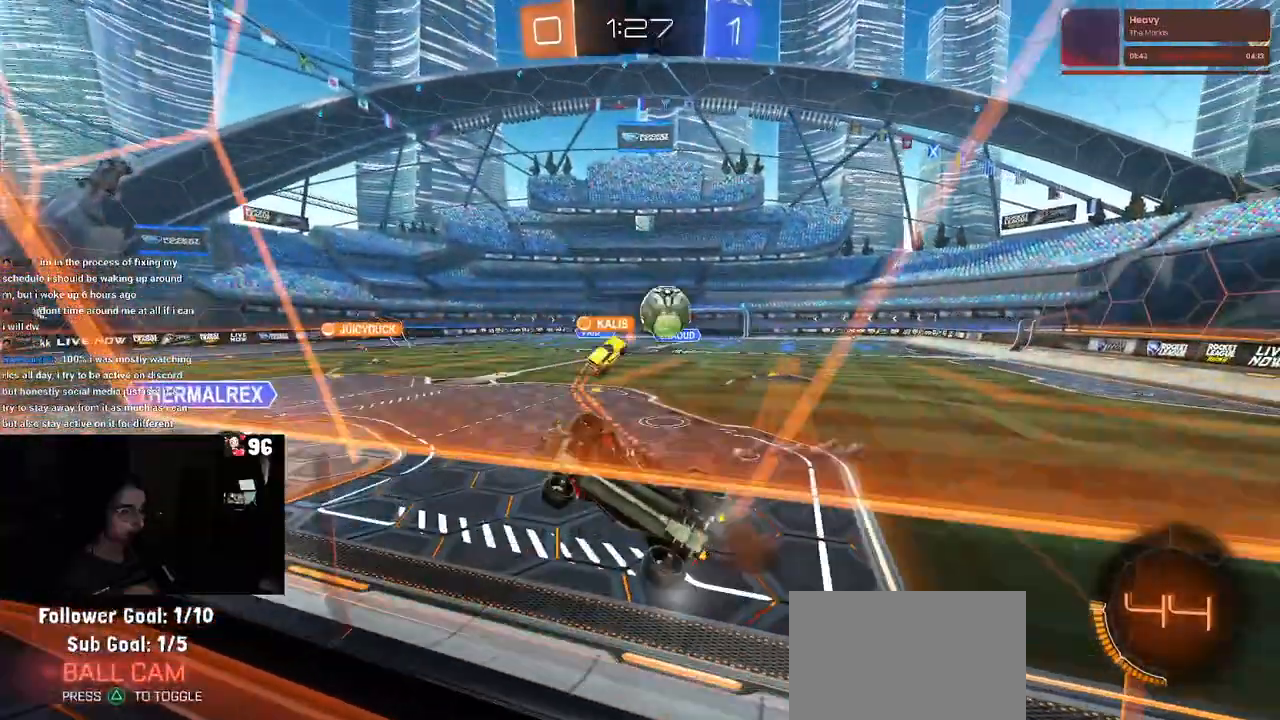
{"dt_ms": 500, "buttons": ["SQUARE", "R2"], "left_stick": "down-right", "right_stick": "center", "events": [[67, "L2", "up"], [283, "left_stick", "down-right"], [300, "SQUARE", "down"]]}
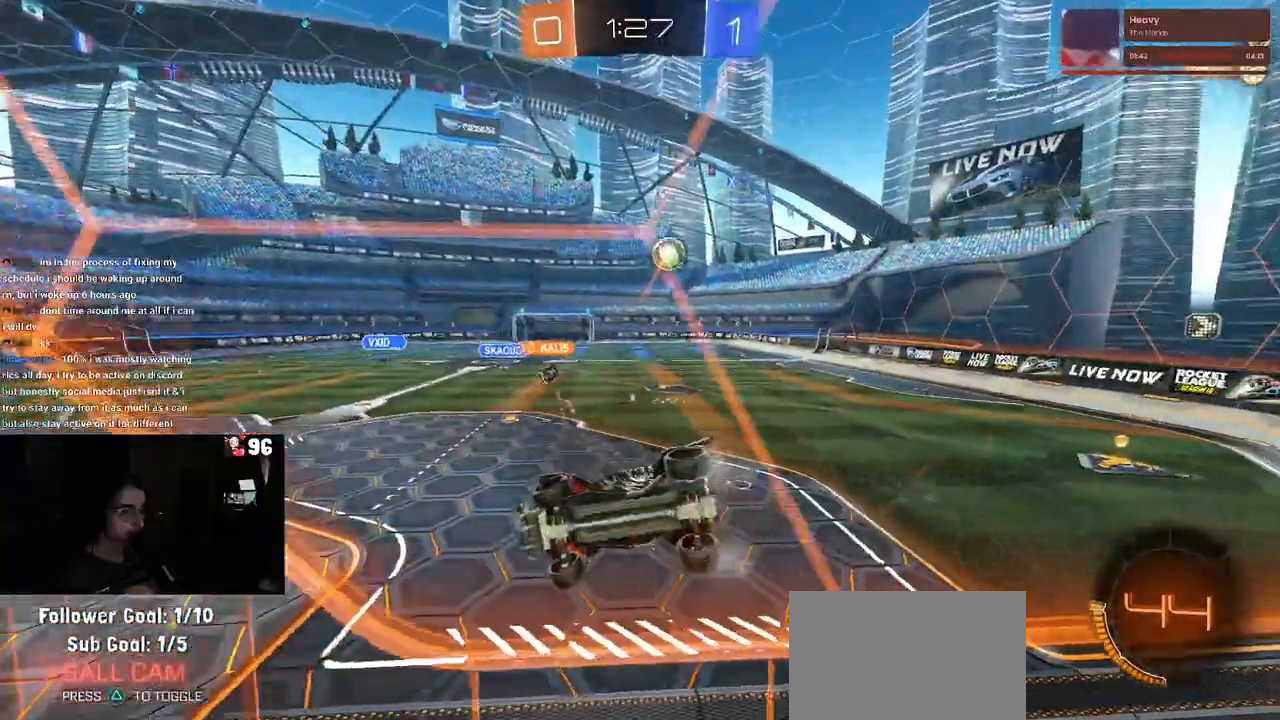
{"dt_ms": 500, "buttons": ["R2"], "left_stick": "down-right", "right_stick": "center", "events": [[117, "SQUARE", "up"]]}